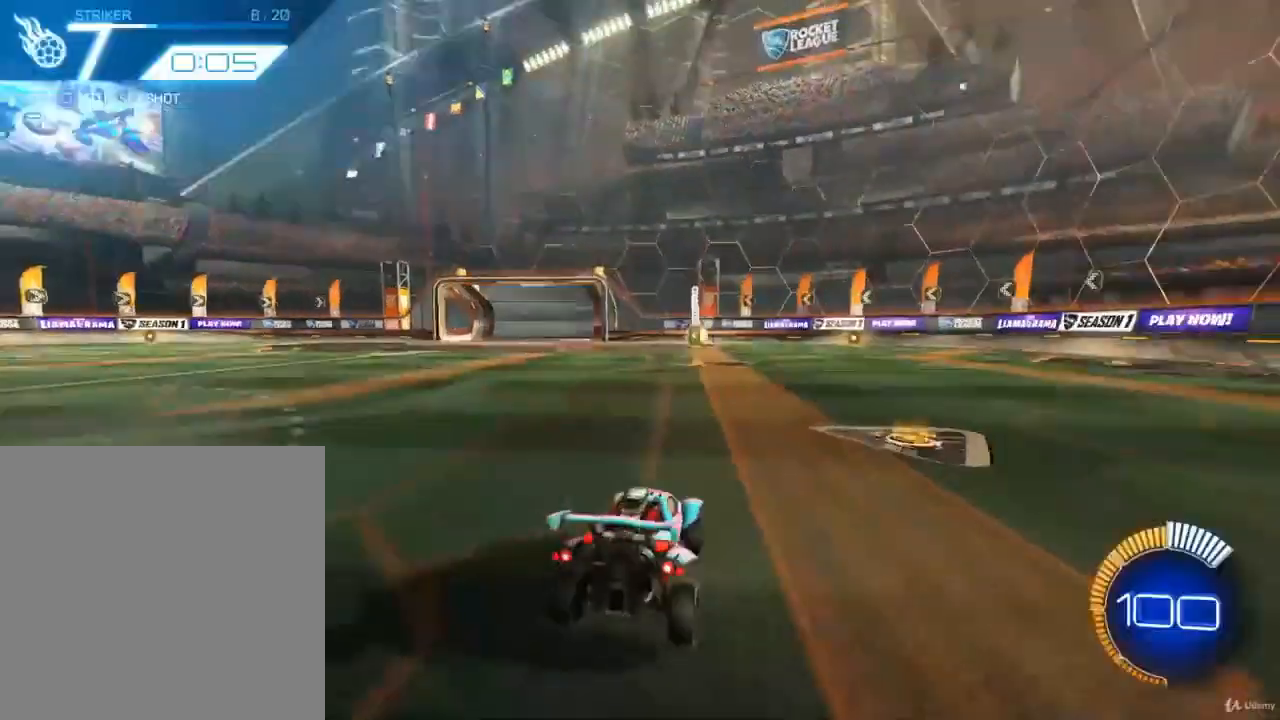
Gameplay with a controller (PlayStation layout); each line is a JSON object with the inputs held at the frame after it. "events" lists button and stick changes between this image and that frame as [ms after this image, input, new state], when the widget could be followed in between.
{"buttons": ["R2"], "left_stick": "center", "right_stick": "center", "events": [[500, "R2", "down"]]}
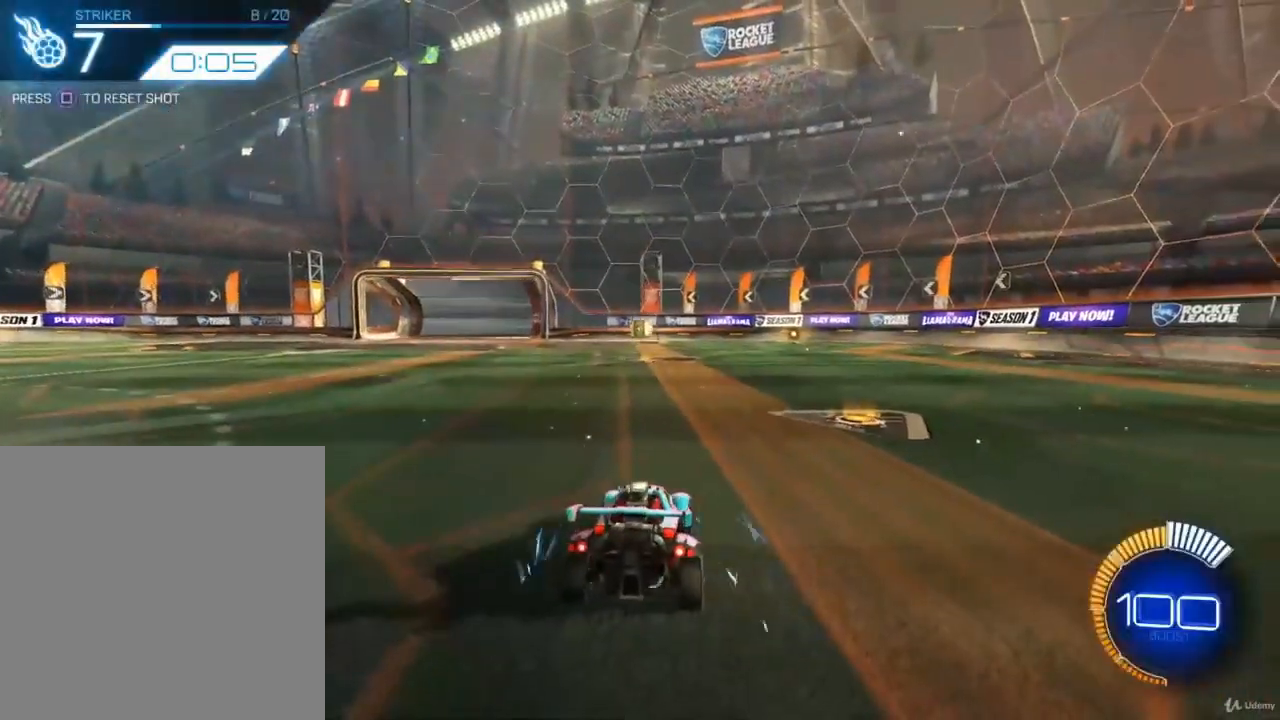
{"buttons": ["CROSS", "CIRCLE", "R2"], "left_stick": "down", "right_stick": "center", "events": [[400, "CIRCLE", "down"], [500, "CROSS", "down"], [500, "left_stick", "down"]]}
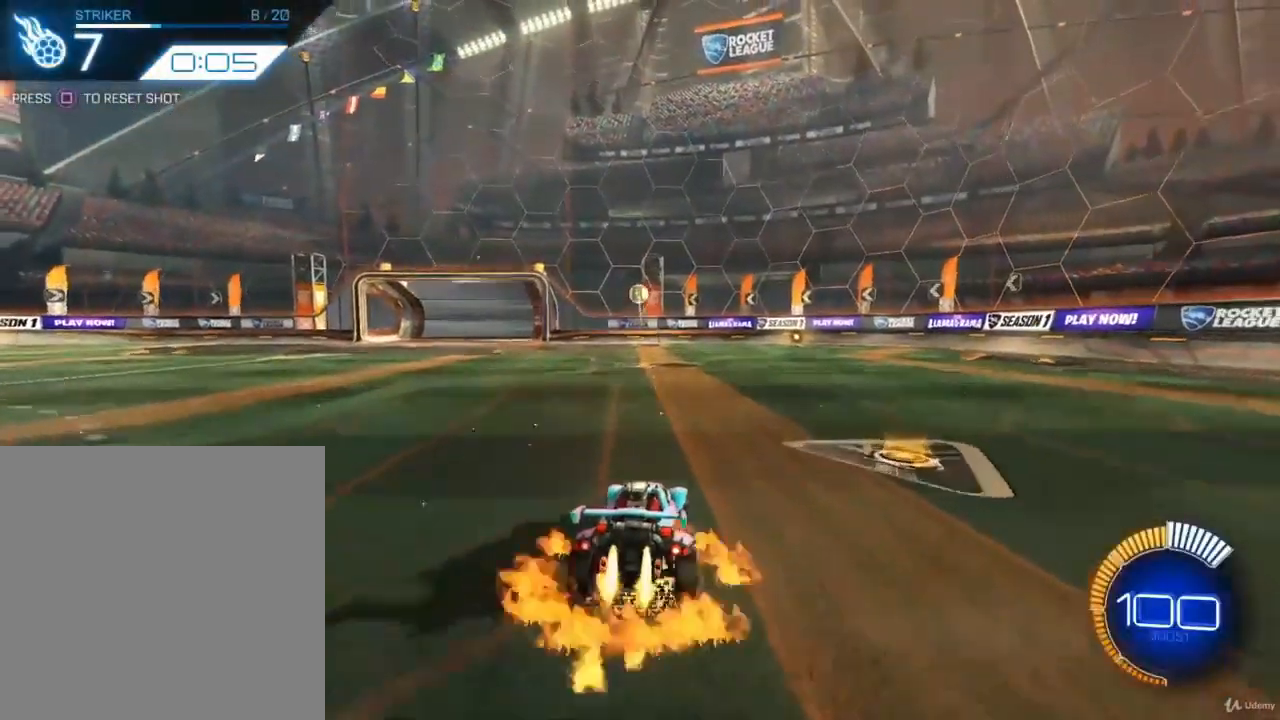
{"buttons": ["CIRCLE", "R2"], "left_stick": "up-right", "right_stick": "center", "events": [[167, "L1", "down"], [167, "left_stick", "down-right"], [200, "CROSS", "up"], [300, "left_stick", "up-right"], [400, "L1", "up"]]}
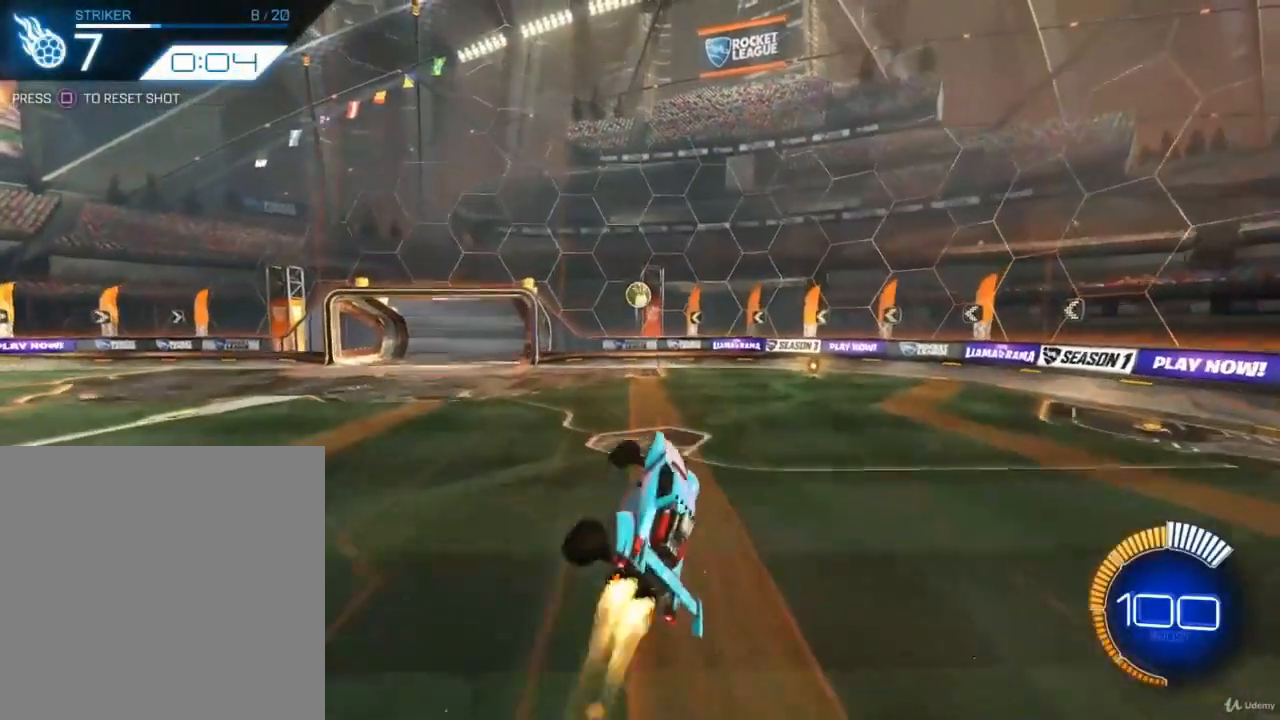
{"buttons": ["R2"], "left_stick": "center", "right_stick": "center", "events": [[33, "CIRCLE", "up"], [33, "left_stick", "center"]]}
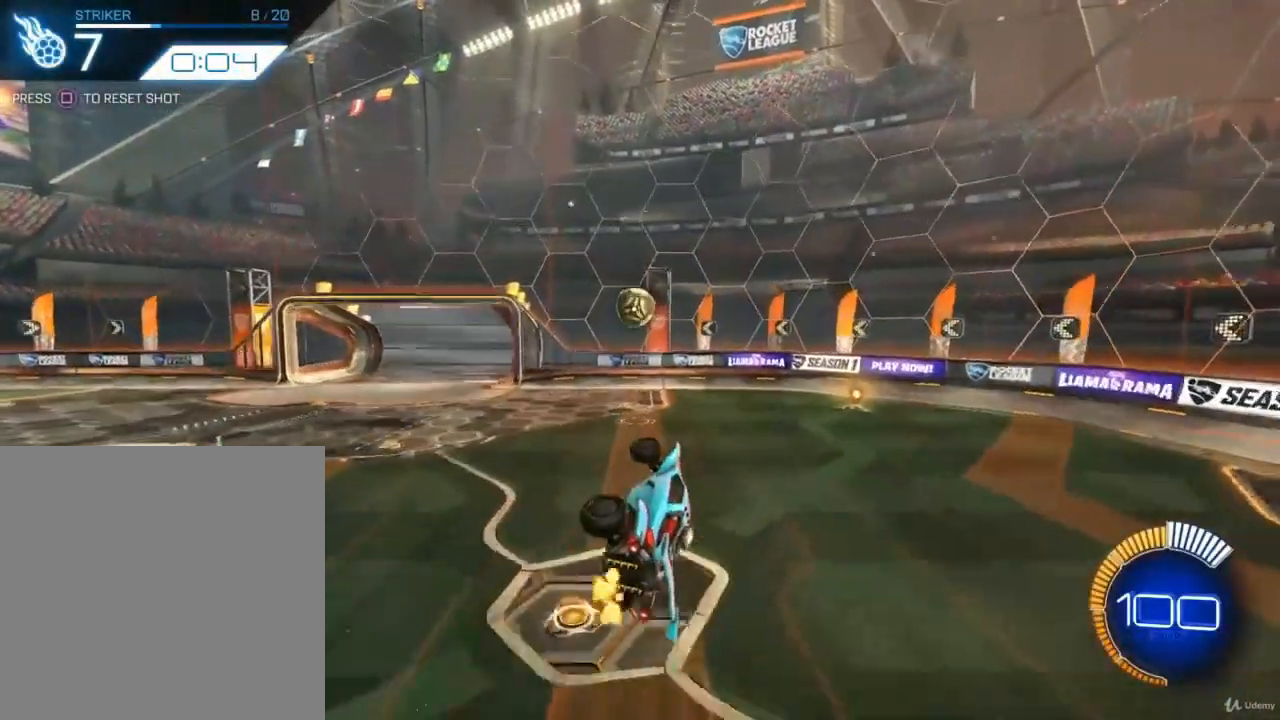
{"buttons": ["L1"], "left_stick": "left", "right_stick": "center", "events": [[267, "R2", "up"], [267, "left_stick", "left"], [400, "L1", "down"]]}
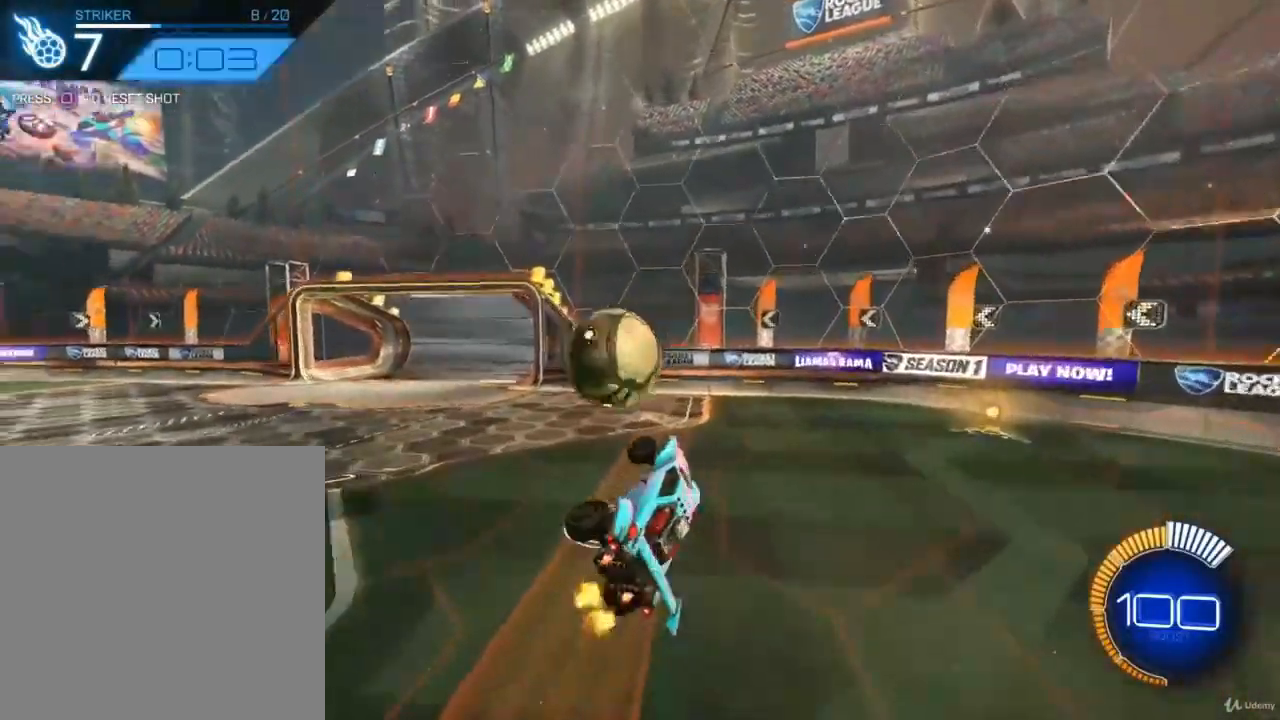
{"buttons": ["CIRCLE", "R2"], "left_stick": "center", "right_stick": "center", "events": [[100, "L1", "up"], [100, "left_stick", "center"], [200, "SQUARE", "down"], [267, "SQUARE", "up"], [333, "R2", "down"], [433, "CIRCLE", "down"]]}
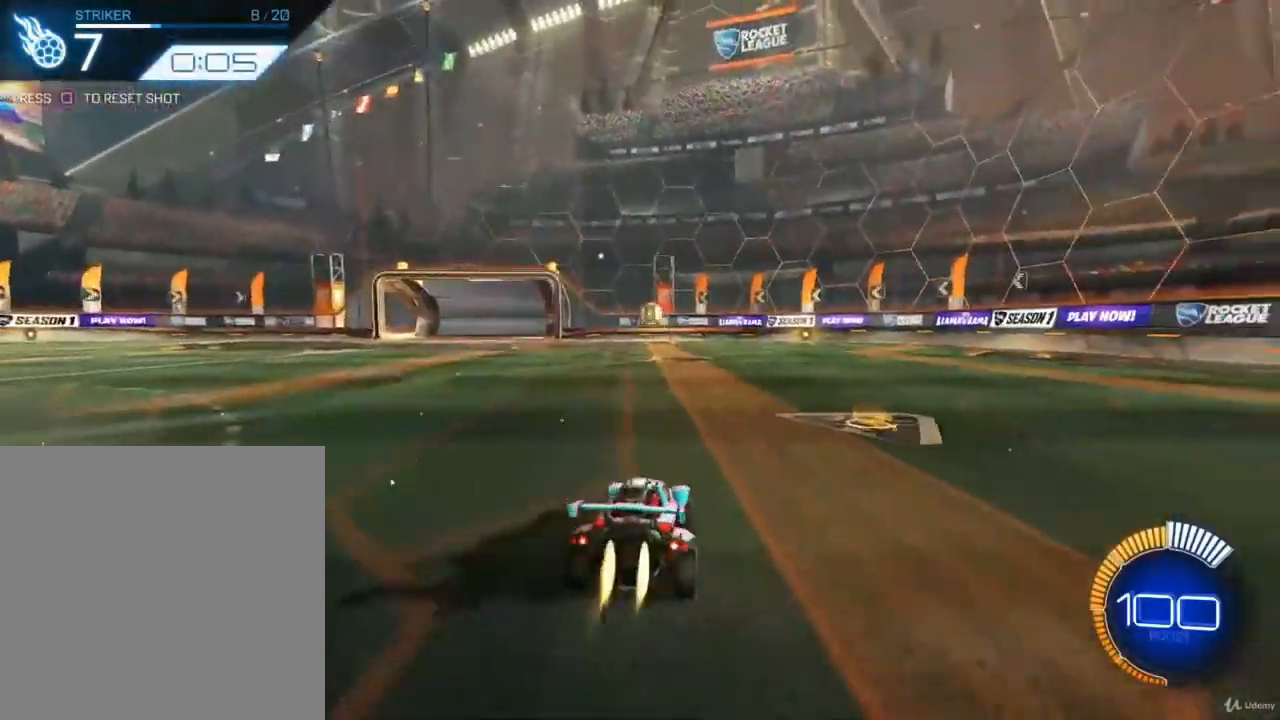
{"buttons": ["CIRCLE", "L1", "R2"], "left_stick": "right", "right_stick": "center", "events": [[200, "left_stick", "down"], [233, "CROSS", "down"], [333, "L1", "down"], [433, "CROSS", "up"], [433, "left_stick", "right"]]}
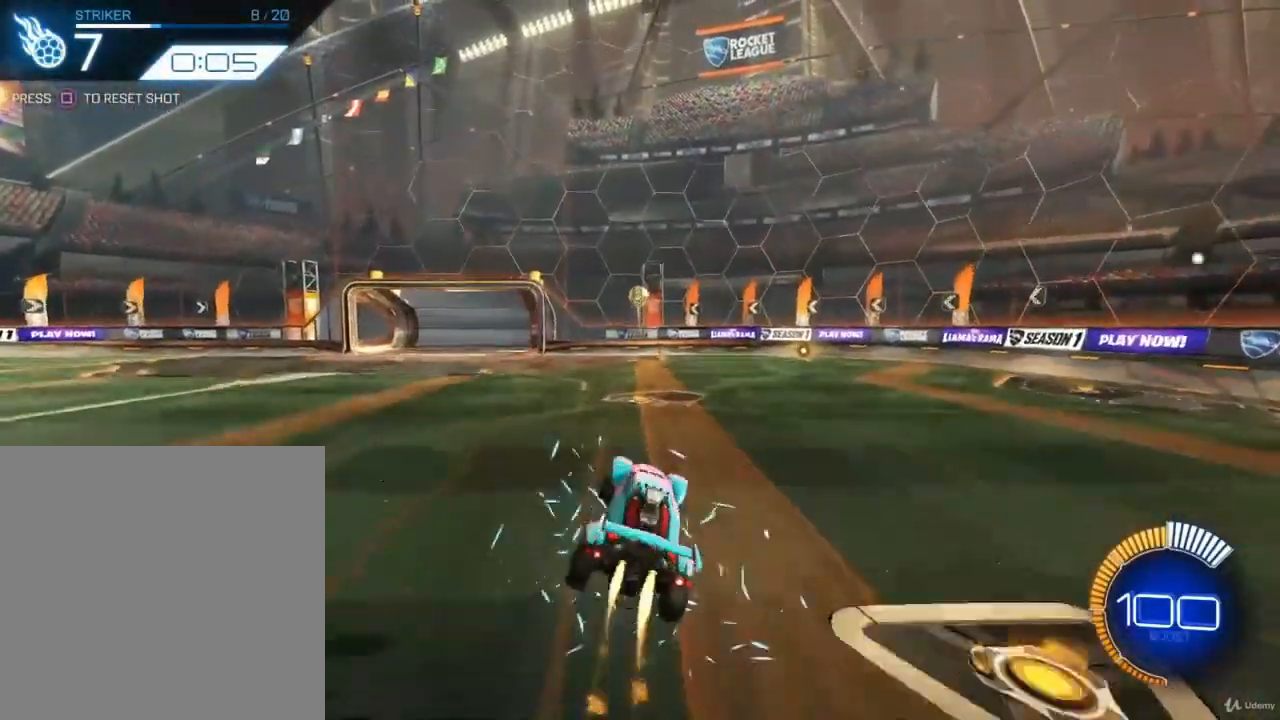
{"buttons": ["R2"], "left_stick": "center", "right_stick": "center", "events": [[100, "L1", "up"], [133, "left_stick", "center"], [500, "CIRCLE", "up"]]}
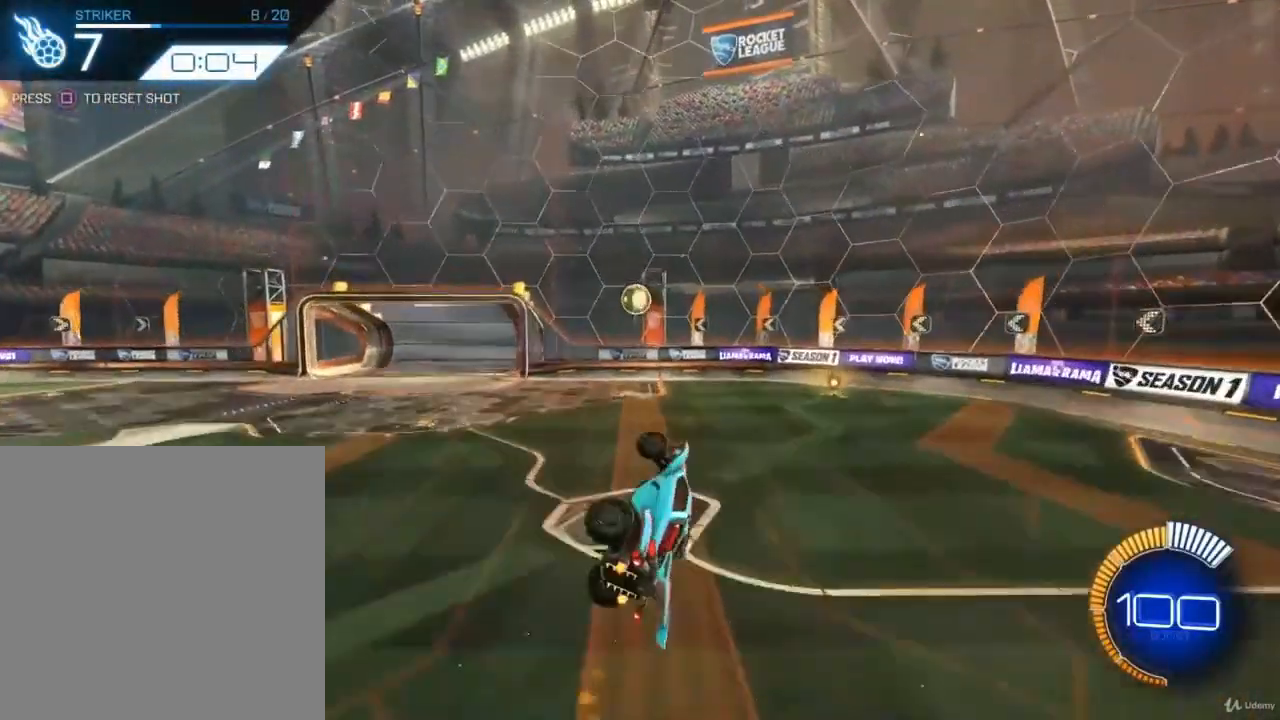
{"buttons": ["SQUARE"], "left_stick": "center", "right_stick": "center", "events": [[333, "R2", "up"], [433, "SQUARE", "down"]]}
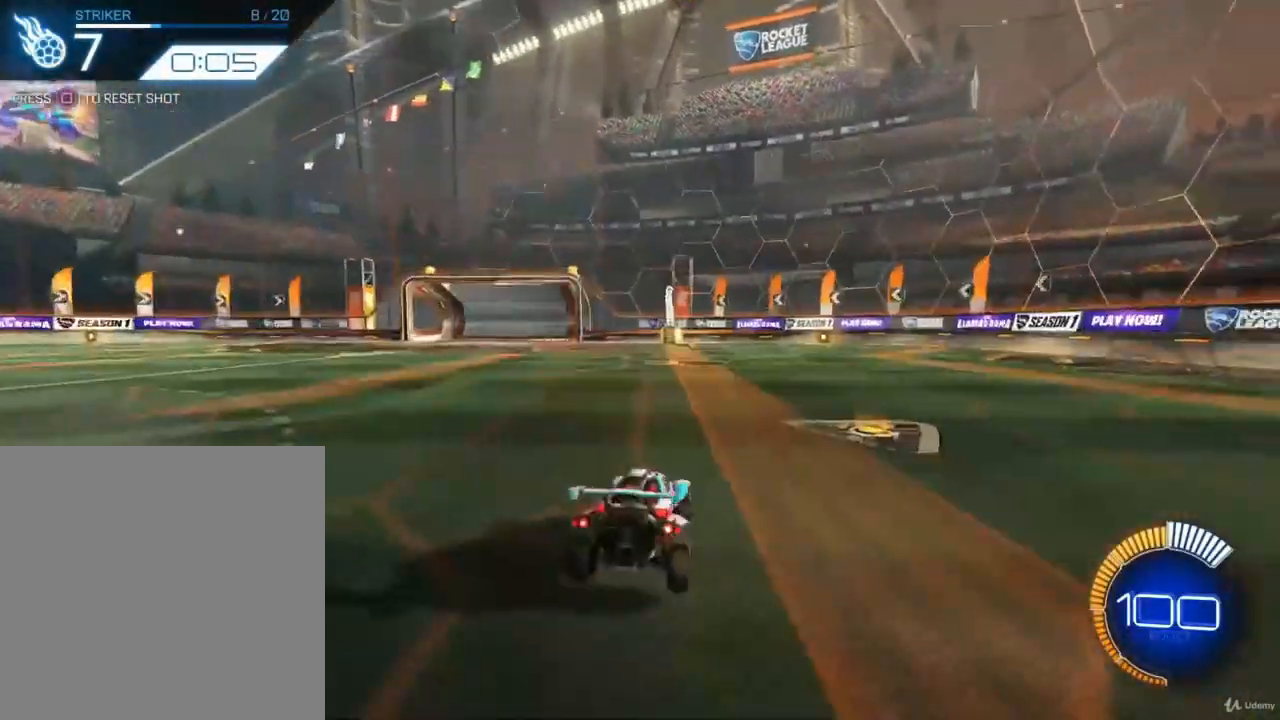
{"buttons": ["CIRCLE", "R2"], "left_stick": "left", "right_stick": "center", "events": [[33, "SQUARE", "up"], [100, "R2", "down"], [400, "CIRCLE", "down"], [433, "left_stick", "left"]]}
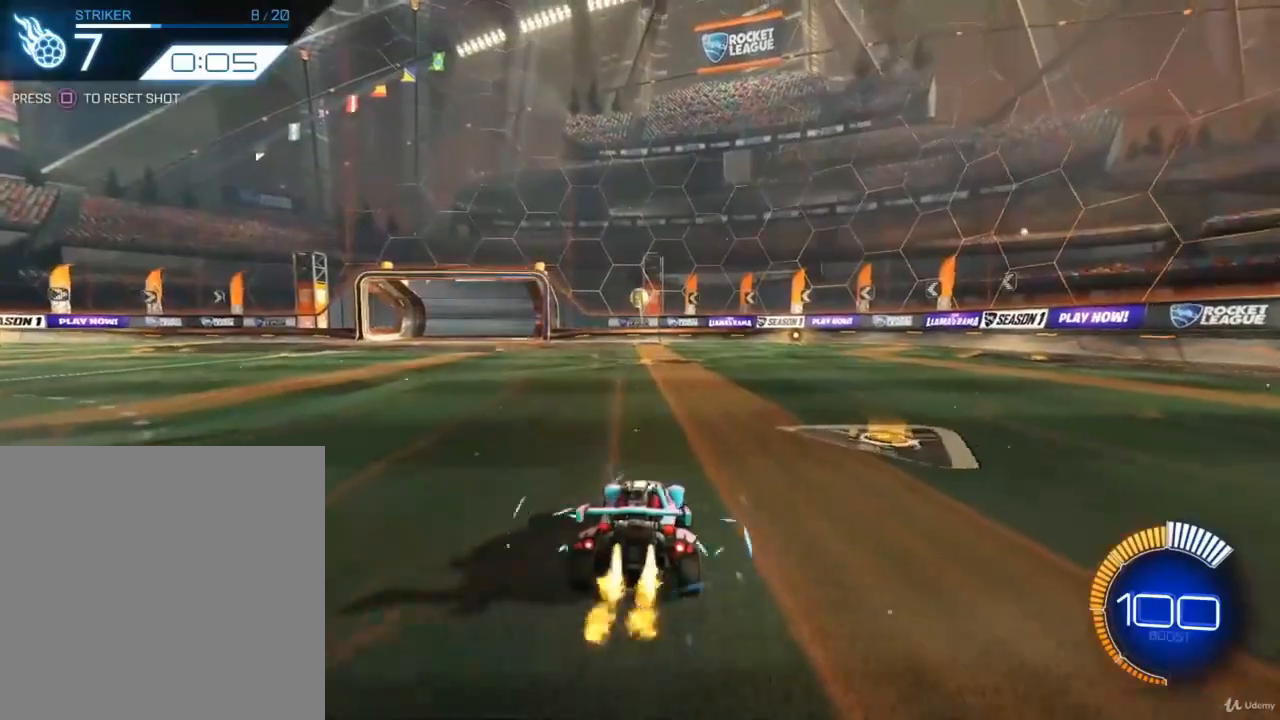
{"buttons": ["CIRCLE", "R2"], "left_stick": "down-left", "right_stick": "center", "events": [[33, "left_stick", "center"], [200, "CROSS", "down"], [233, "left_stick", "down-left"], [300, "L1", "down"], [400, "CROSS", "up"], [500, "L1", "up"]]}
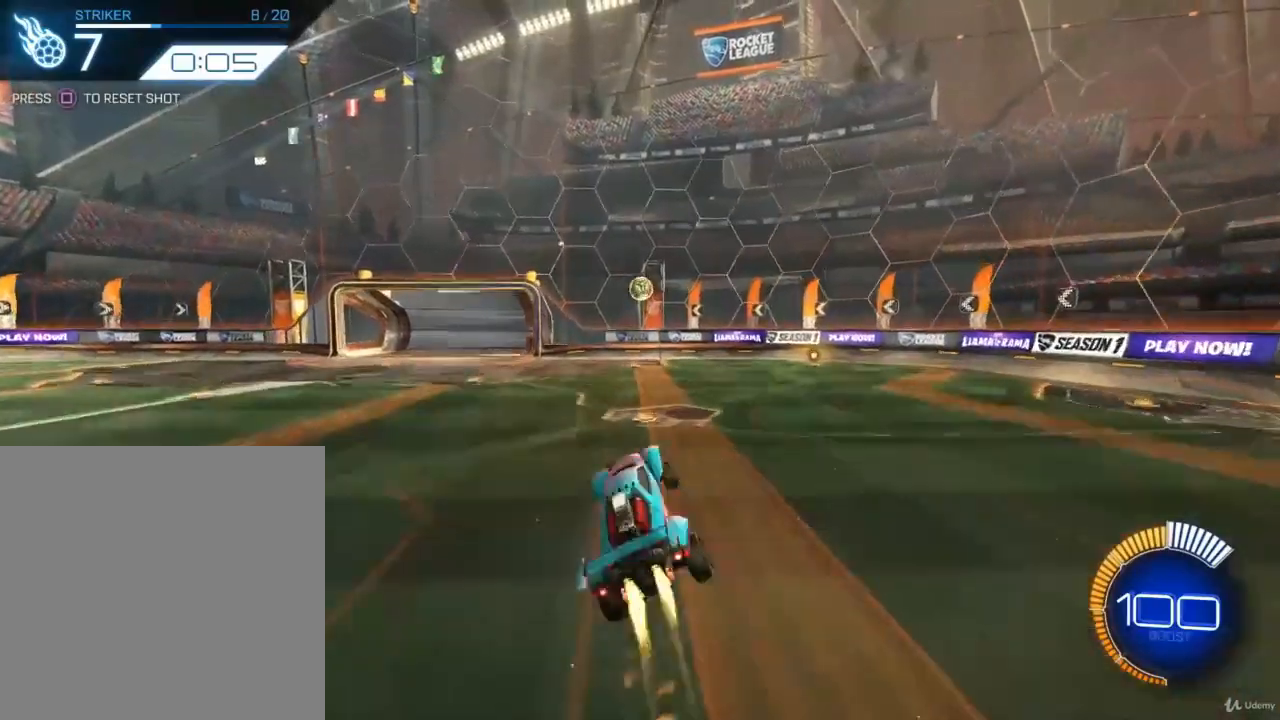
{"buttons": ["R2"], "left_stick": "up-right", "right_stick": "center", "events": [[67, "left_stick", "center"], [200, "left_stick", "up-right"], [433, "CIRCLE", "up"]]}
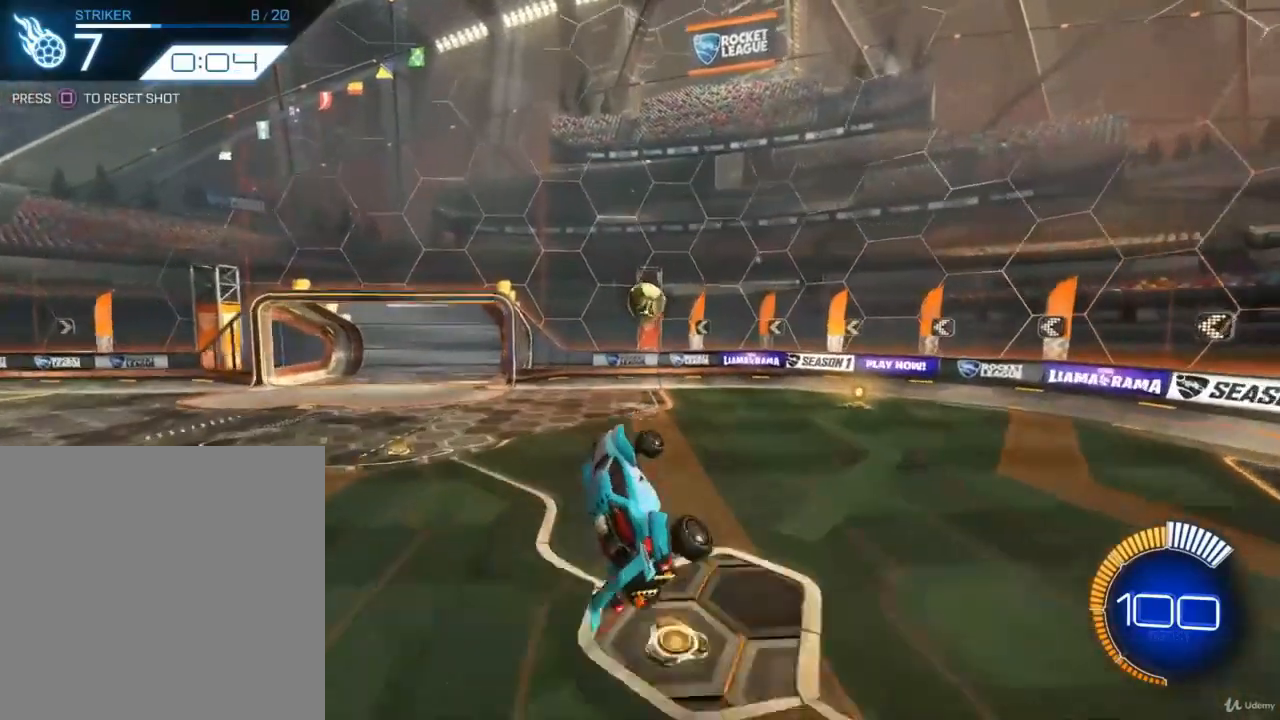
{"buttons": [], "left_stick": "center", "right_stick": "center", "events": [[33, "left_stick", "center"], [267, "R2", "up"]]}
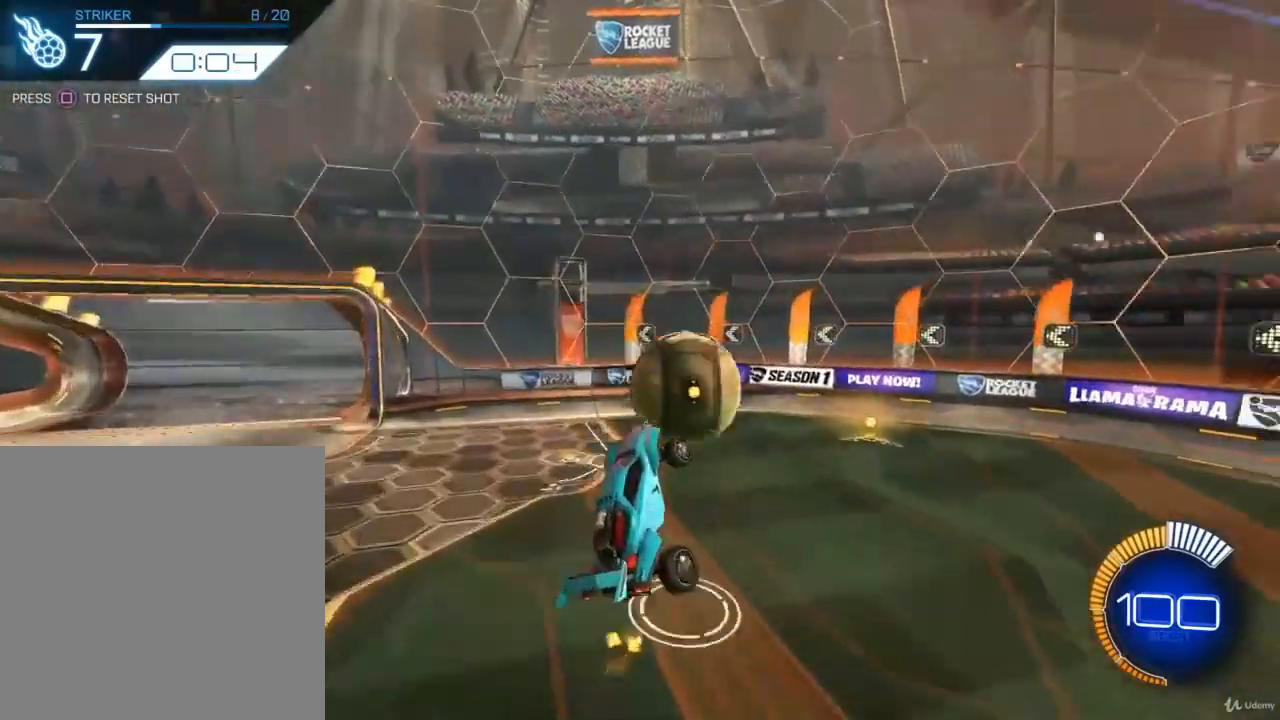
{"buttons": ["CIRCLE", "R2"], "left_stick": "left", "right_stick": "center", "events": [[200, "SQUARE", "down"], [267, "SQUARE", "up"], [367, "R2", "down"], [433, "CIRCLE", "down"], [433, "left_stick", "left"]]}
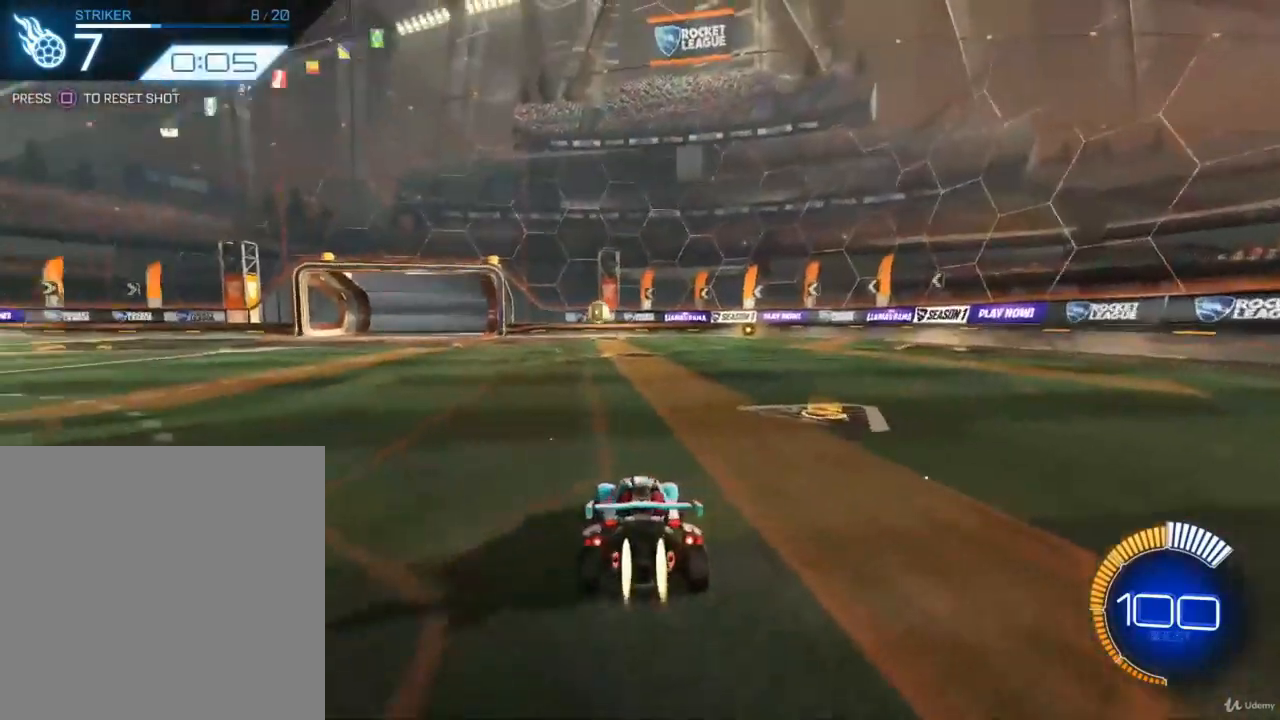
{"buttons": ["CIRCLE", "L1", "R2"], "left_stick": "down-left", "right_stick": "center", "events": [[100, "left_stick", "center"], [300, "CROSS", "down"], [333, "left_stick", "down-left"], [433, "L1", "down"], [500, "CROSS", "up"]]}
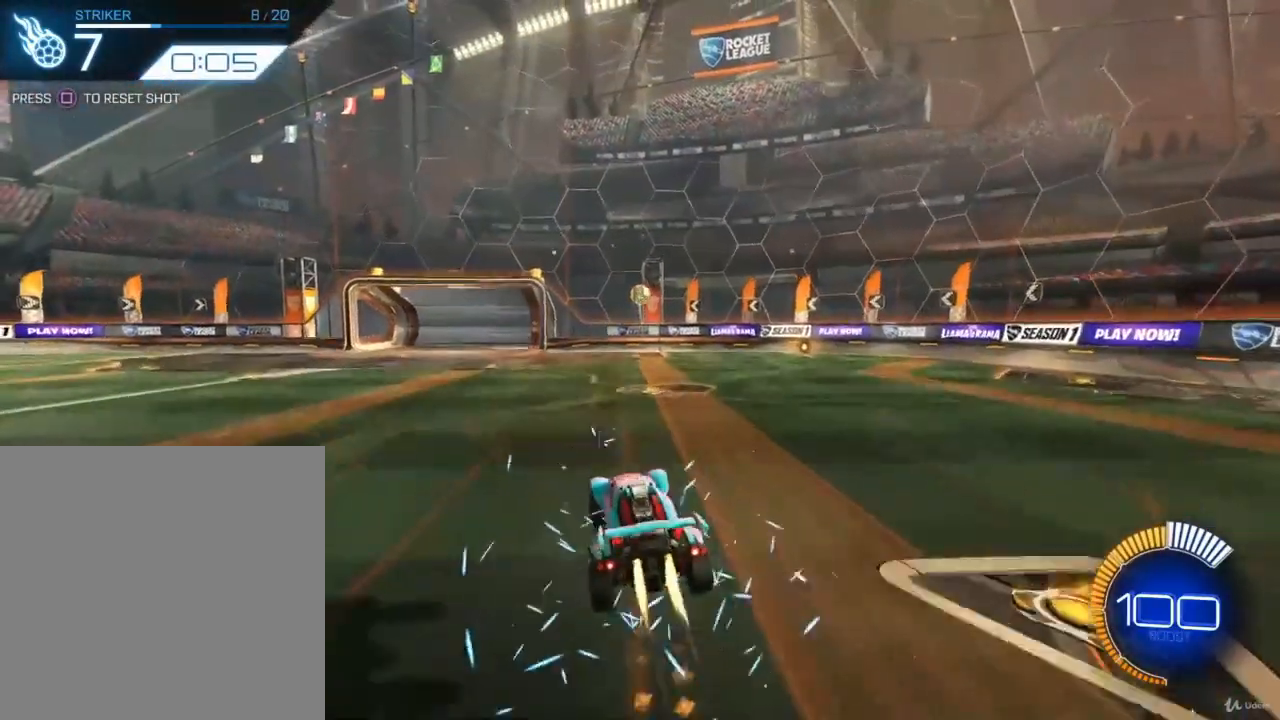
{"buttons": ["R2"], "left_stick": "up-right", "right_stick": "center", "events": [[100, "L1", "up"], [133, "left_stick", "center"], [267, "left_stick", "up-right"], [367, "CIRCLE", "up"]]}
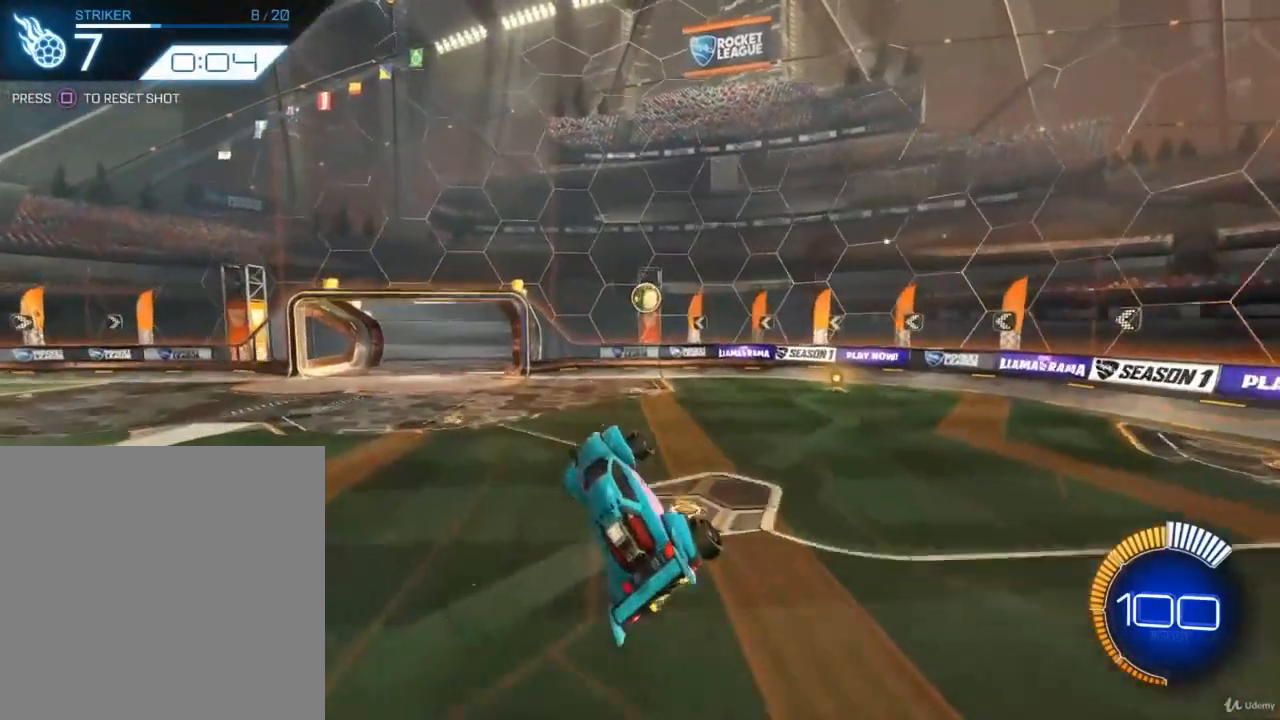
{"buttons": [], "left_stick": "center", "right_stick": "center", "events": [[33, "left_stick", "center"], [300, "R2", "up"], [400, "SQUARE", "down"], [467, "SQUARE", "up"]]}
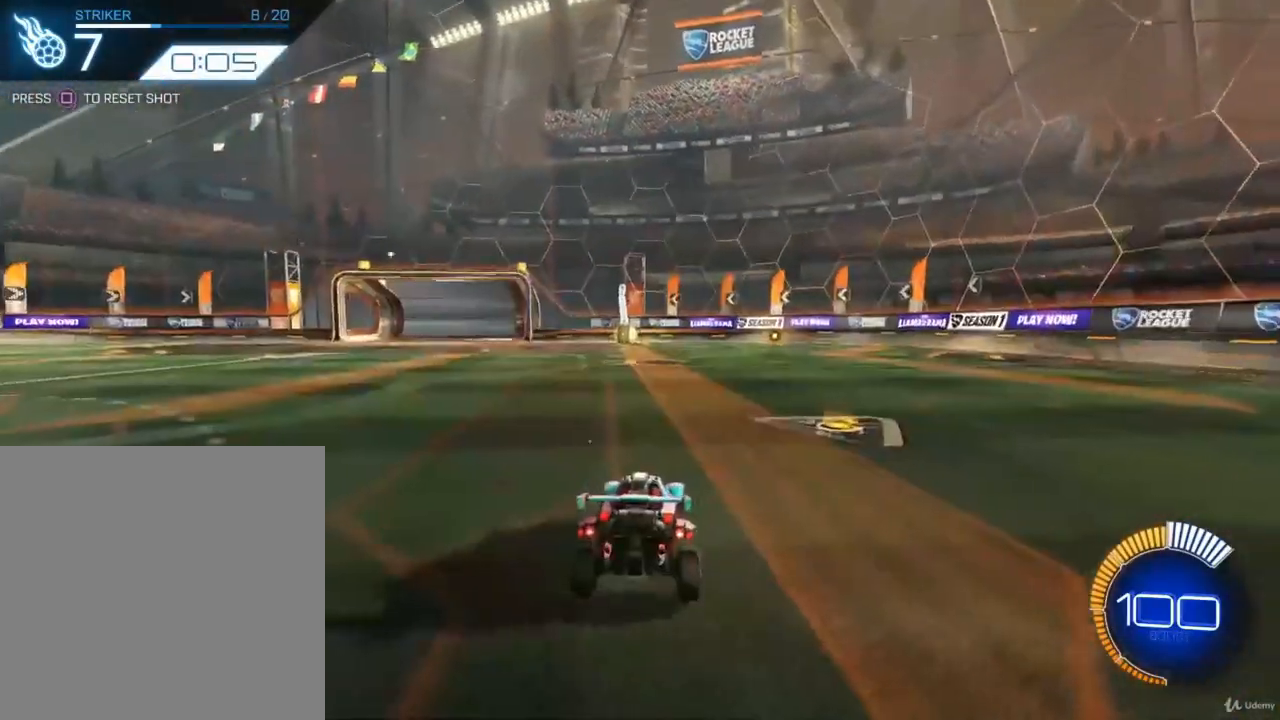
{"buttons": [], "left_stick": "center", "right_stick": "center", "events": []}
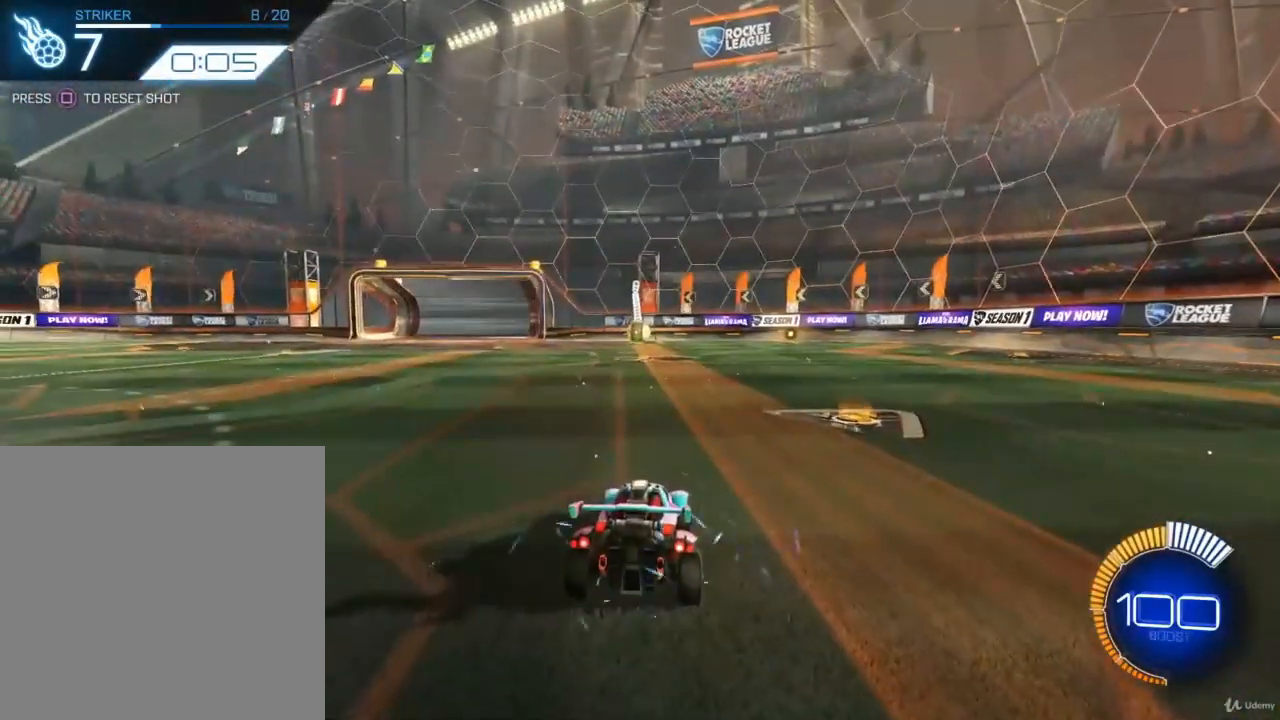
{"buttons": ["R2"], "left_stick": "center", "right_stick": "center", "events": [[467, "R2", "down"]]}
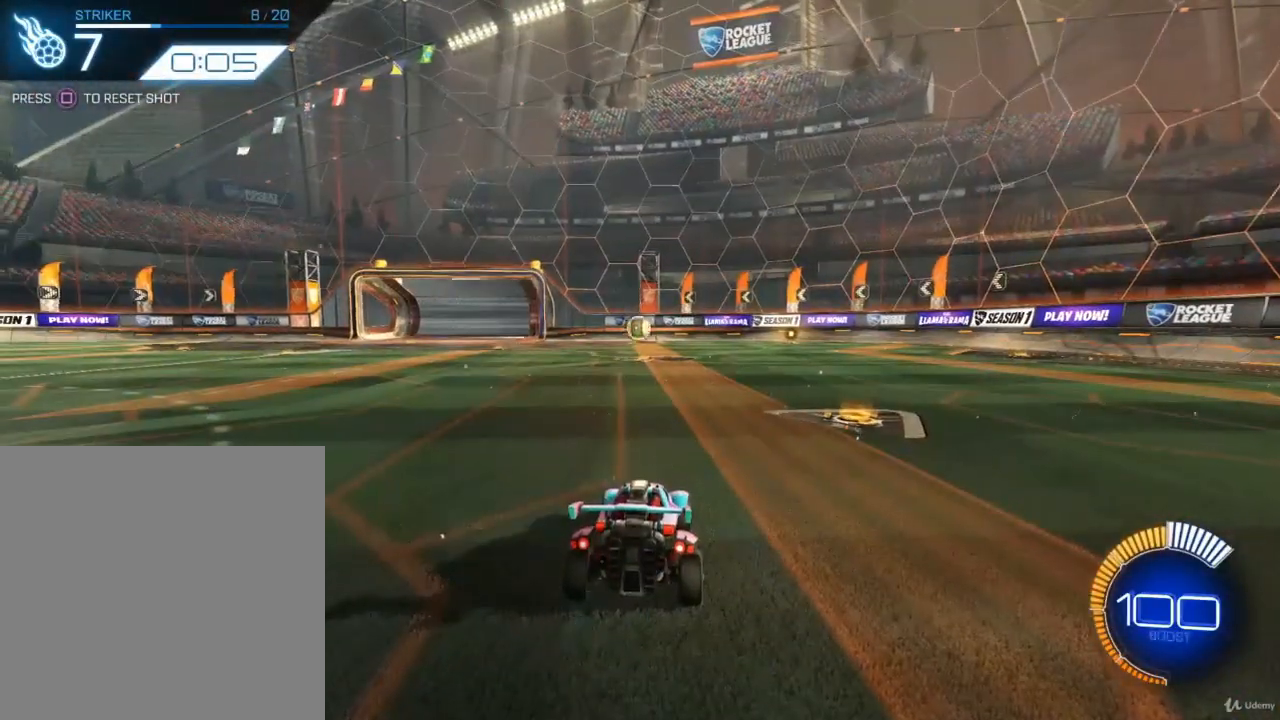
{"buttons": ["R2"], "left_stick": "center", "right_stick": "center", "events": []}
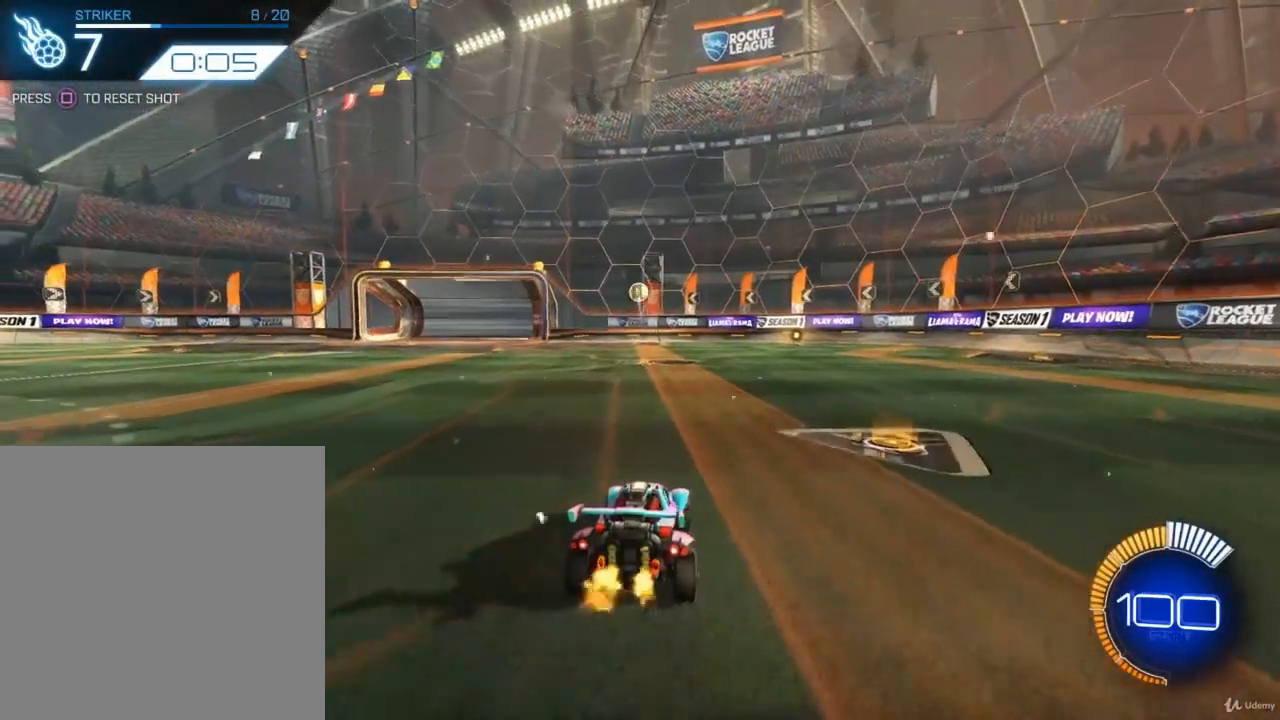
{"buttons": ["R2"], "left_stick": "center", "right_stick": "center", "events": [[100, "CIRCLE", "down"], [400, "CIRCLE", "up"]]}
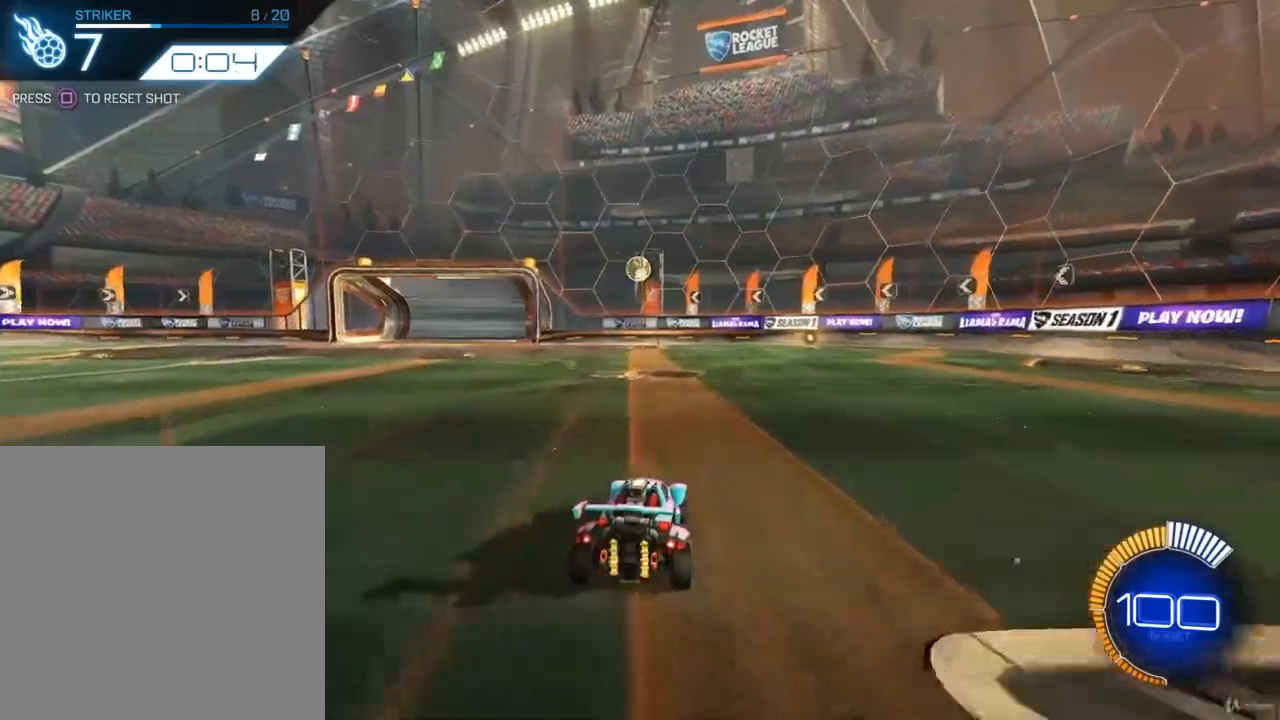
{"buttons": ["CIRCLE", "L1", "R2"], "left_stick": "down-right", "right_stick": "center", "events": [[133, "CIRCLE", "down"], [267, "left_stick", "down-left"], [333, "CROSS", "down"], [433, "L1", "down"], [433, "left_stick", "down-right"], [500, "CROSS", "up"]]}
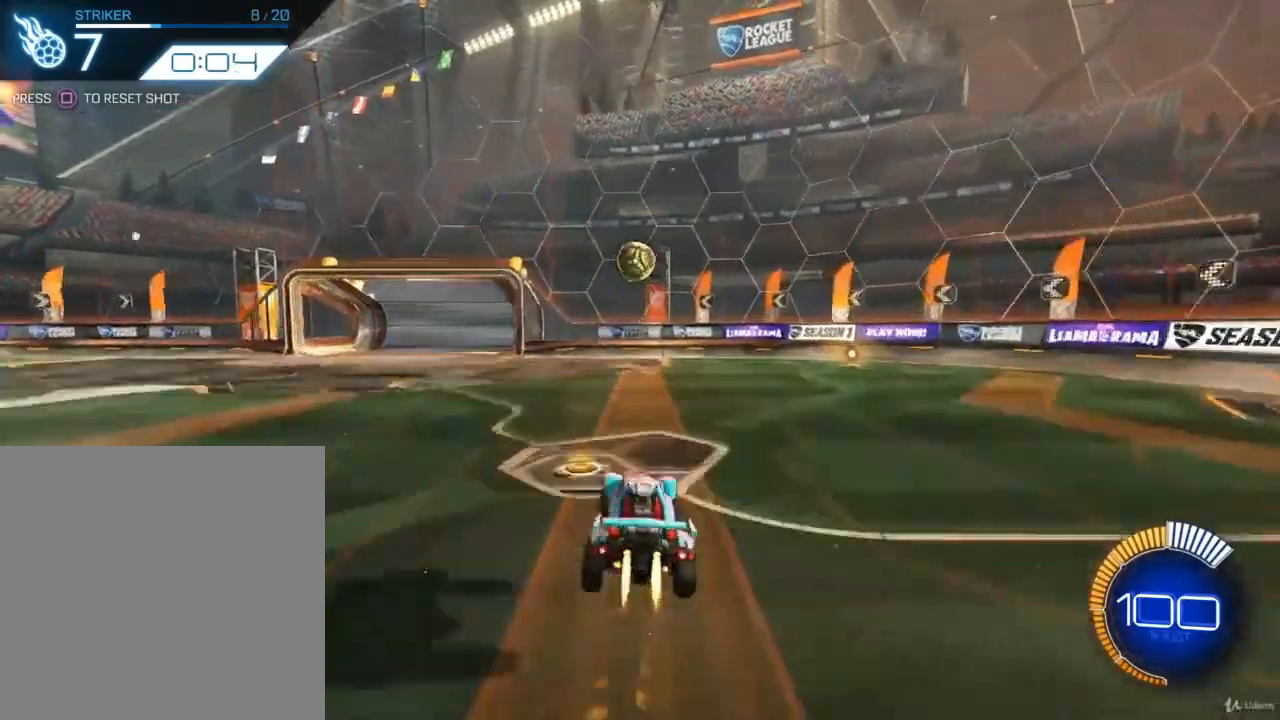
{"buttons": ["CROSS", "CIRCLE", "R2"], "left_stick": "up-left", "right_stick": "center", "events": [[67, "L1", "up"], [67, "left_stick", "center"], [133, "left_stick", "right"], [267, "left_stick", "center"], [467, "left_stick", "up-left"], [500, "CROSS", "down"]]}